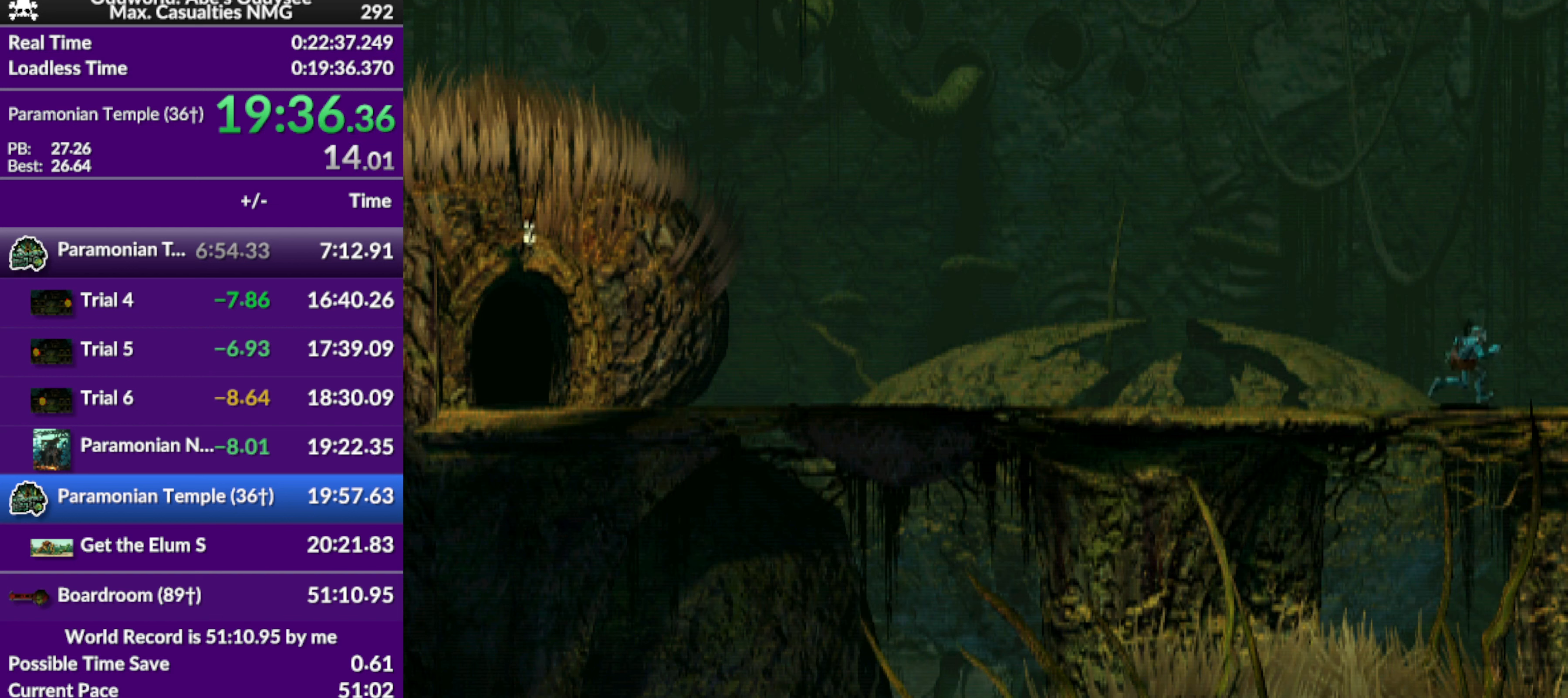
Gameplay with a controller (PlayStation layout); each line is a JSON object with the inputs held at the frame after it. "events" lists button and stick changes between this image and that frame as [ms after this image, input, new state], when the widget could be followed in between. Not read: right_stick.
{"buttons": ["R1", "DPAD_RIGHT"], "left_stick": "center", "events": []}
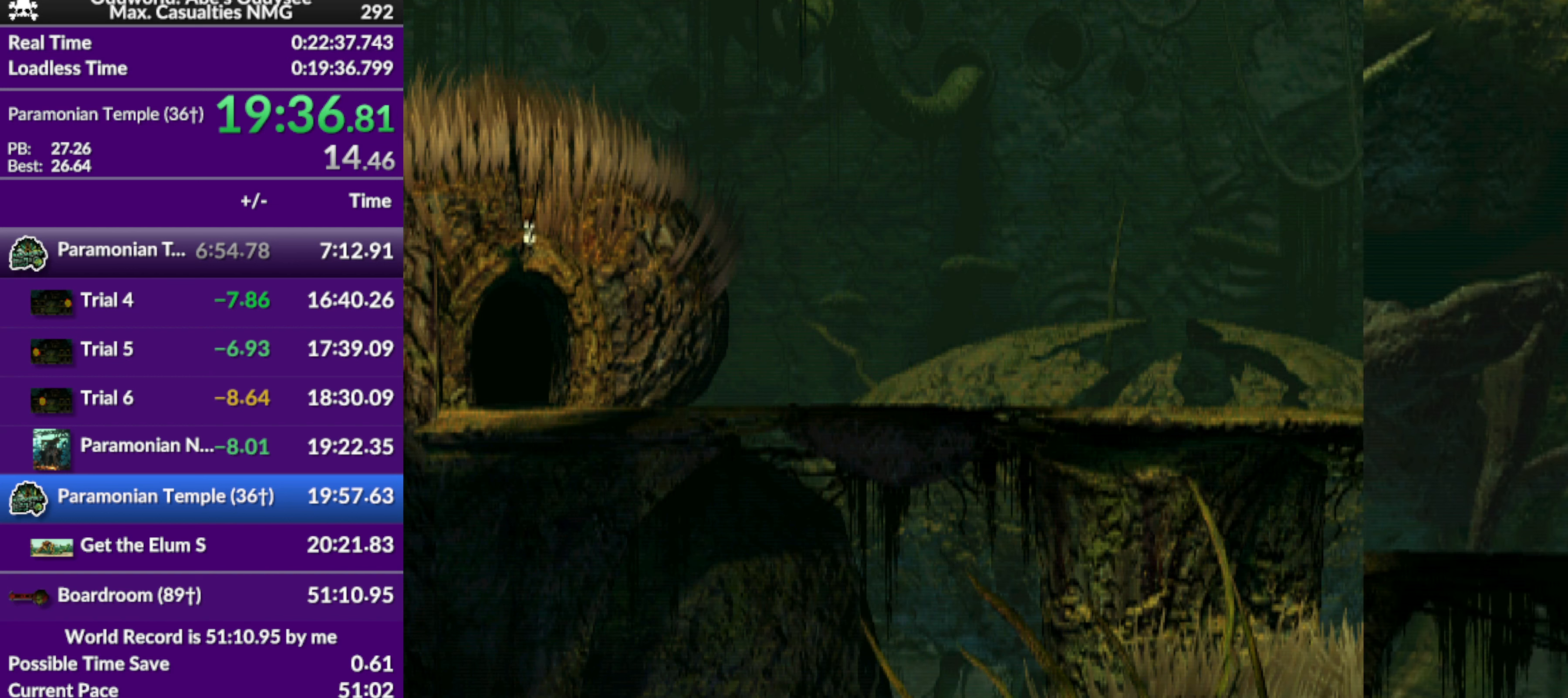
{"buttons": ["R1", "DPAD_RIGHT"], "left_stick": "center", "events": []}
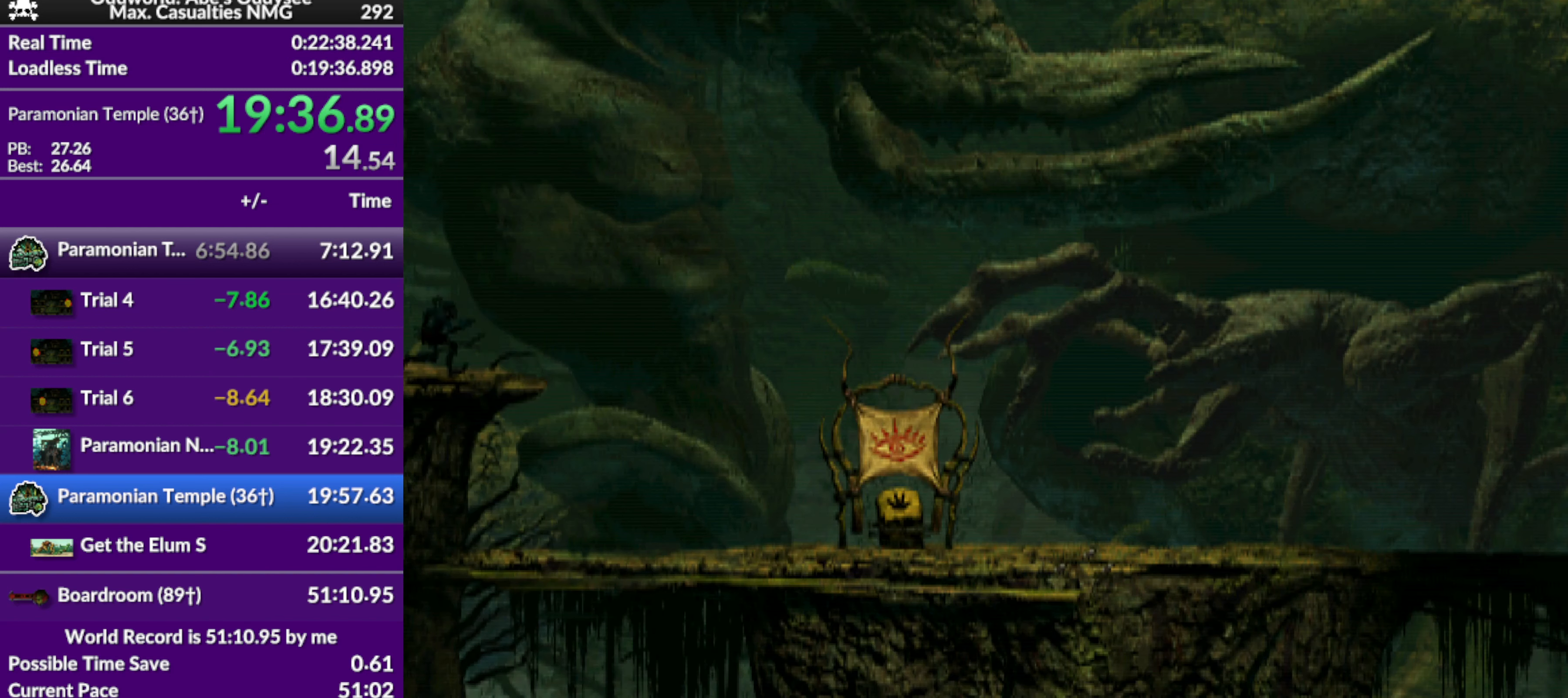
{"buttons": ["R1", "DPAD_RIGHT"], "left_stick": "center", "events": [[33, "TRIANGLE", "down"], [300, "TRIANGLE", "up"]]}
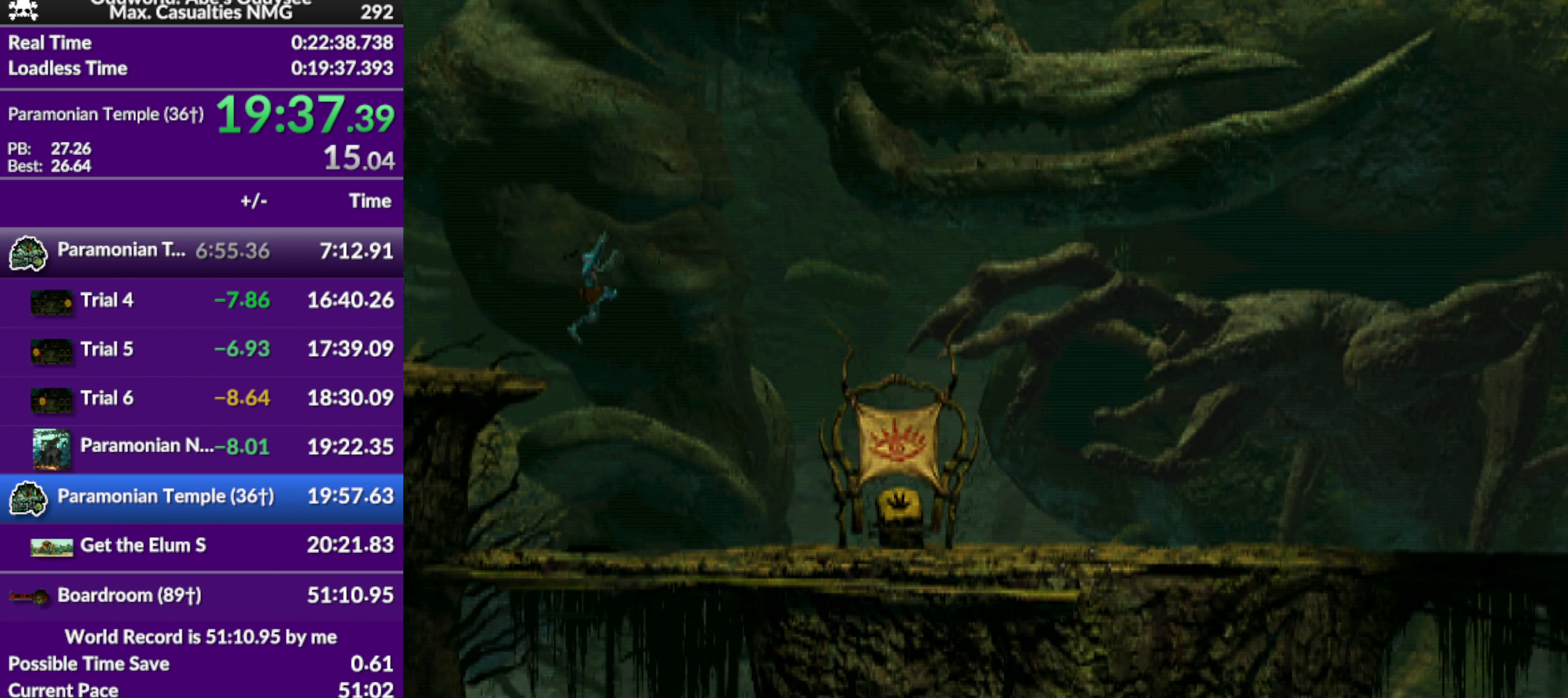
{"buttons": ["R1", "DPAD_RIGHT"], "left_stick": "center", "events": []}
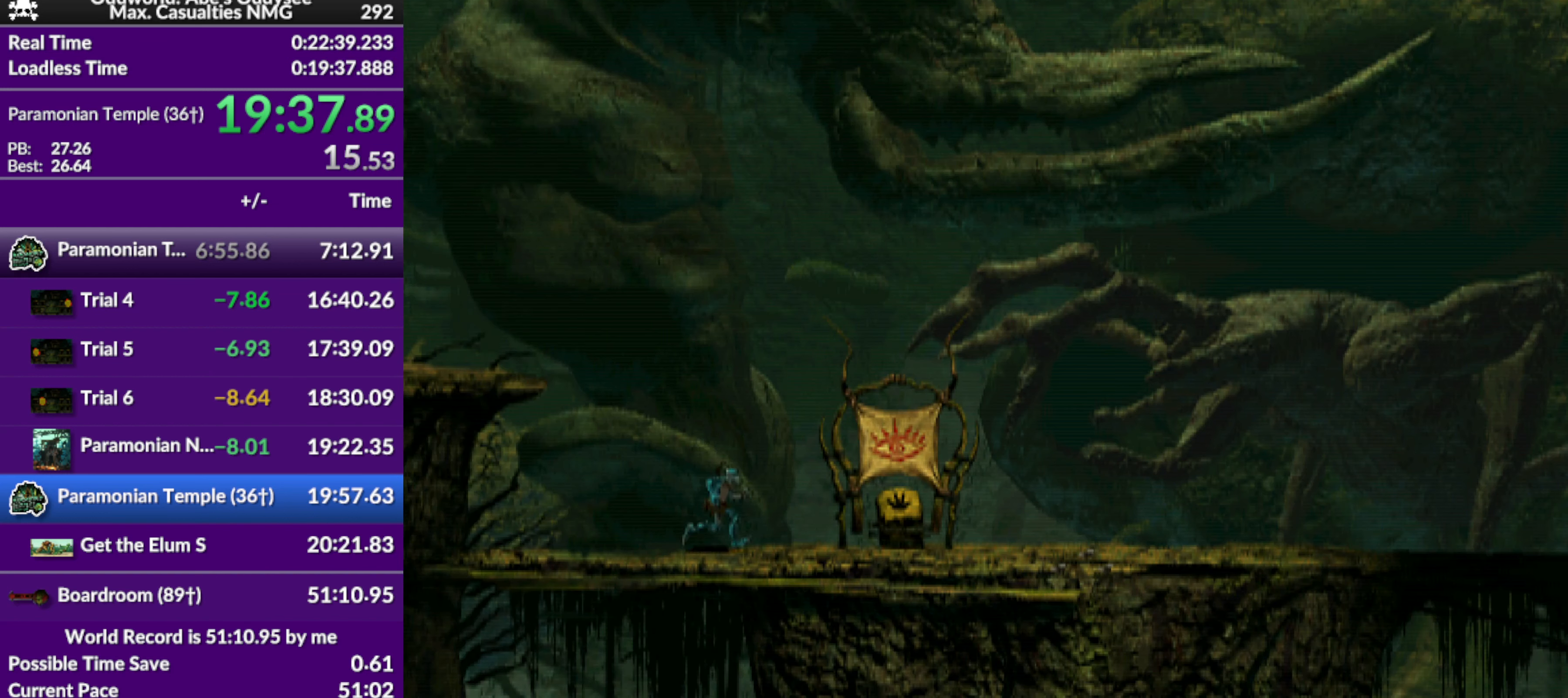
{"buttons": ["R1", "DPAD_RIGHT"], "left_stick": "center", "events": []}
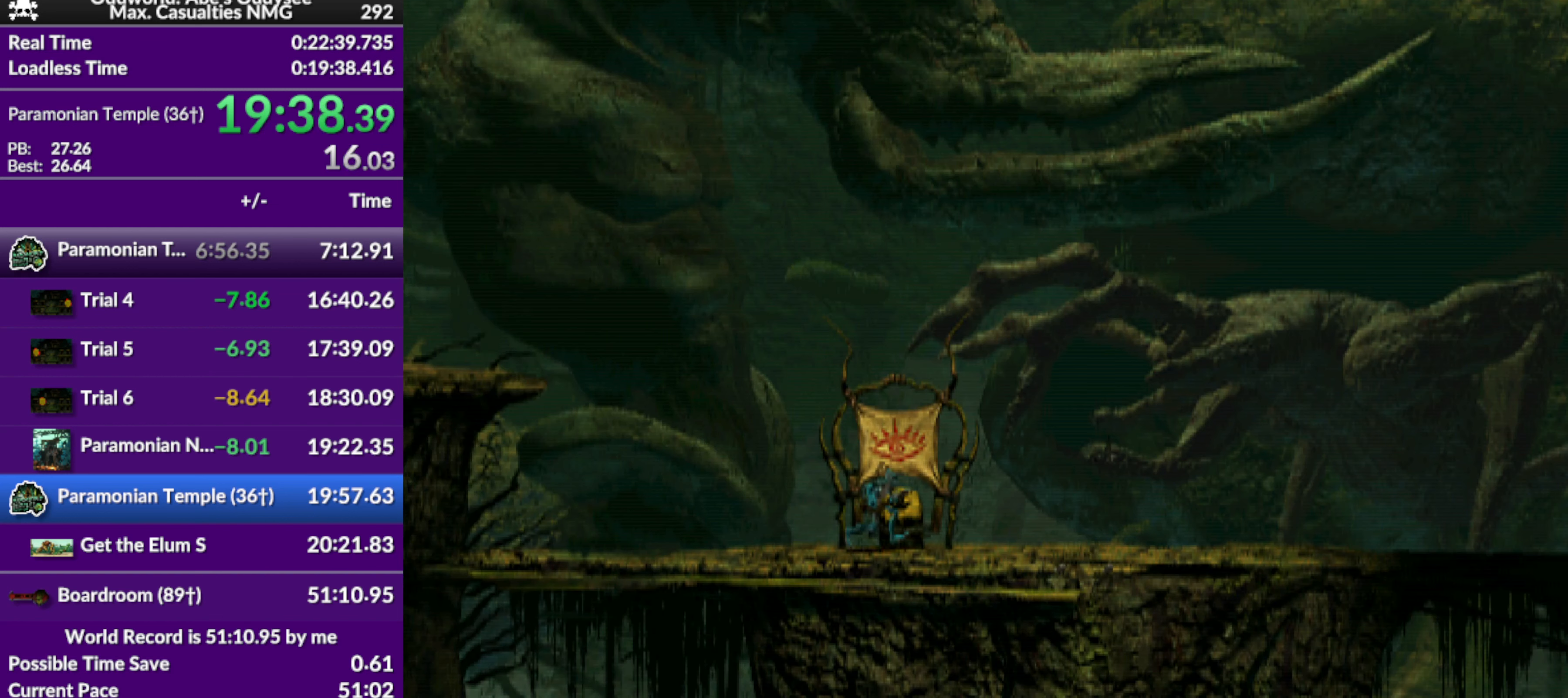
{"buttons": ["R1", "DPAD_RIGHT"], "left_stick": "center", "events": []}
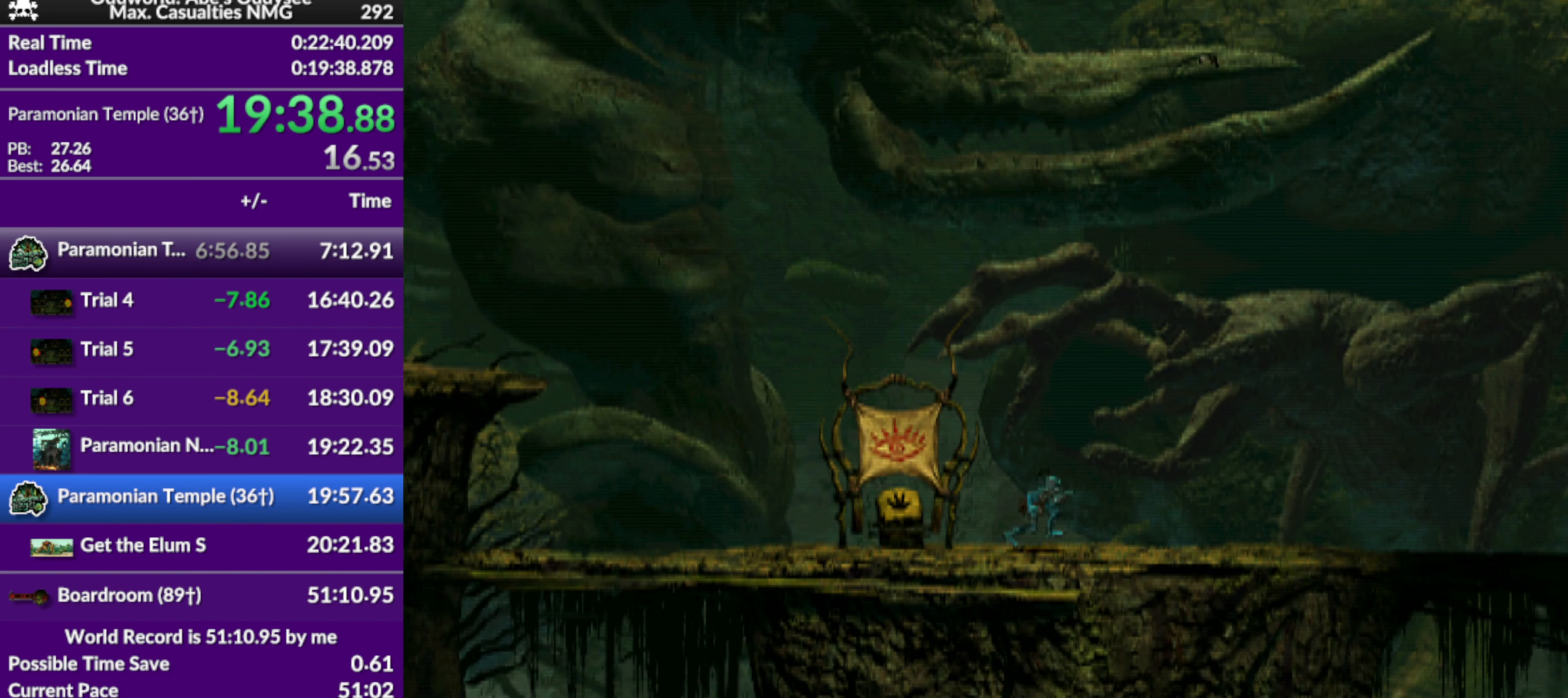
{"buttons": ["R1", "DPAD_RIGHT"], "left_stick": "center", "events": []}
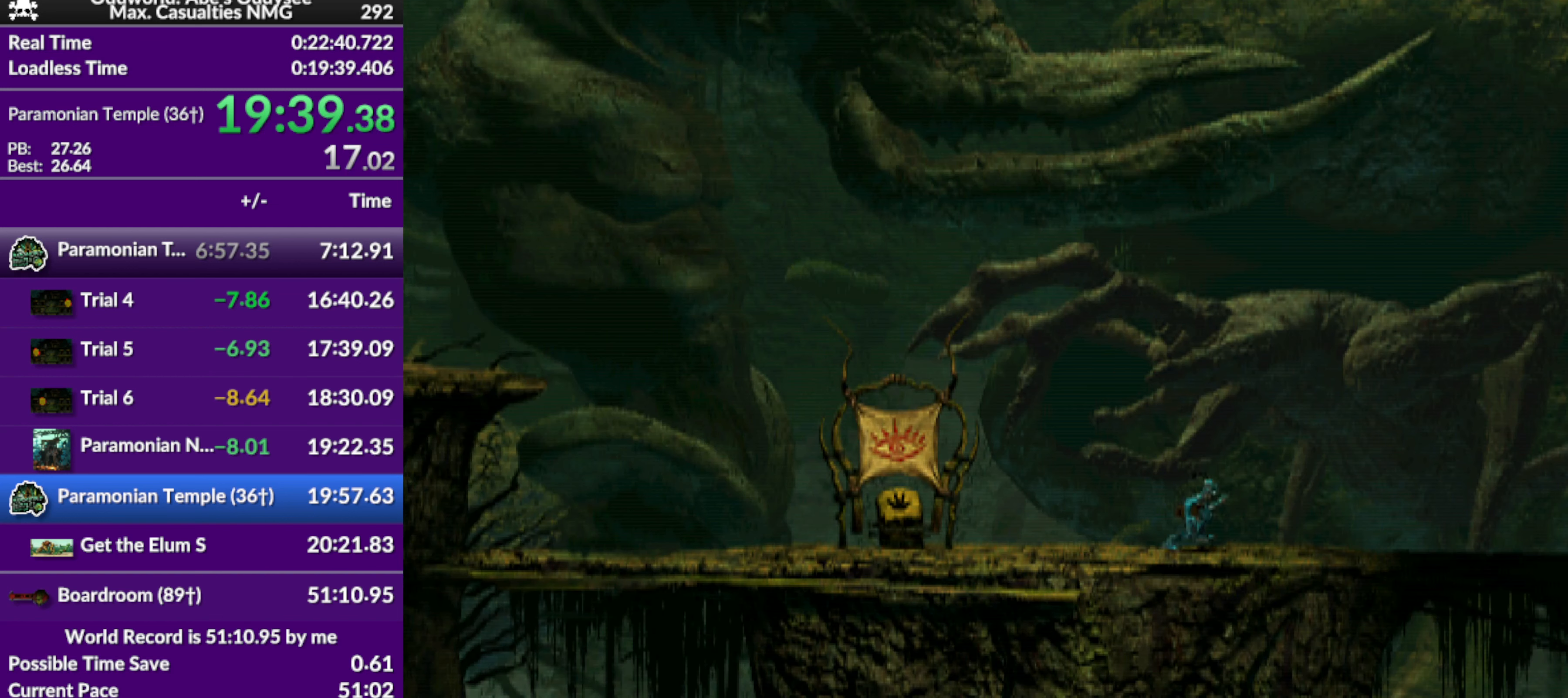
{"buttons": ["R1", "DPAD_RIGHT"], "left_stick": "center", "events": []}
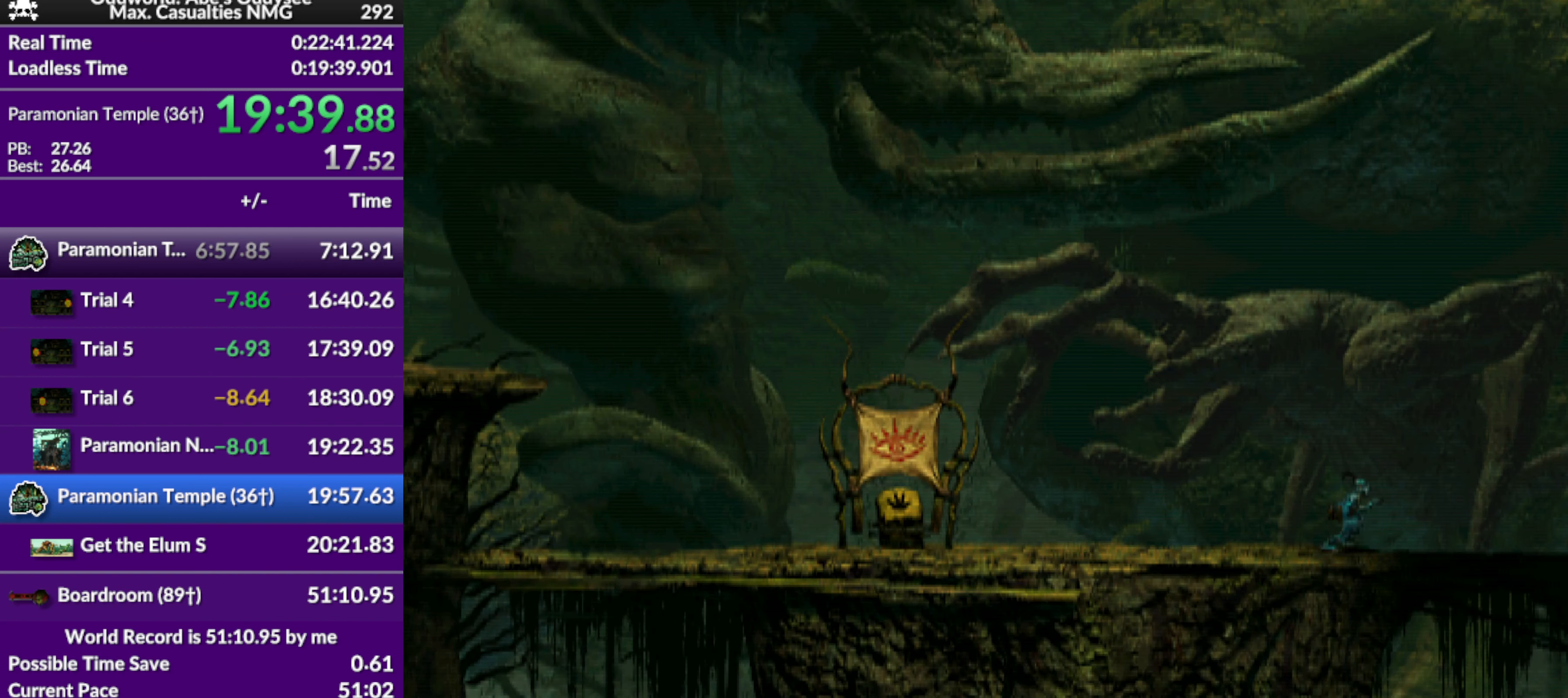
{"buttons": ["R1", "DPAD_RIGHT"], "left_stick": "center", "events": []}
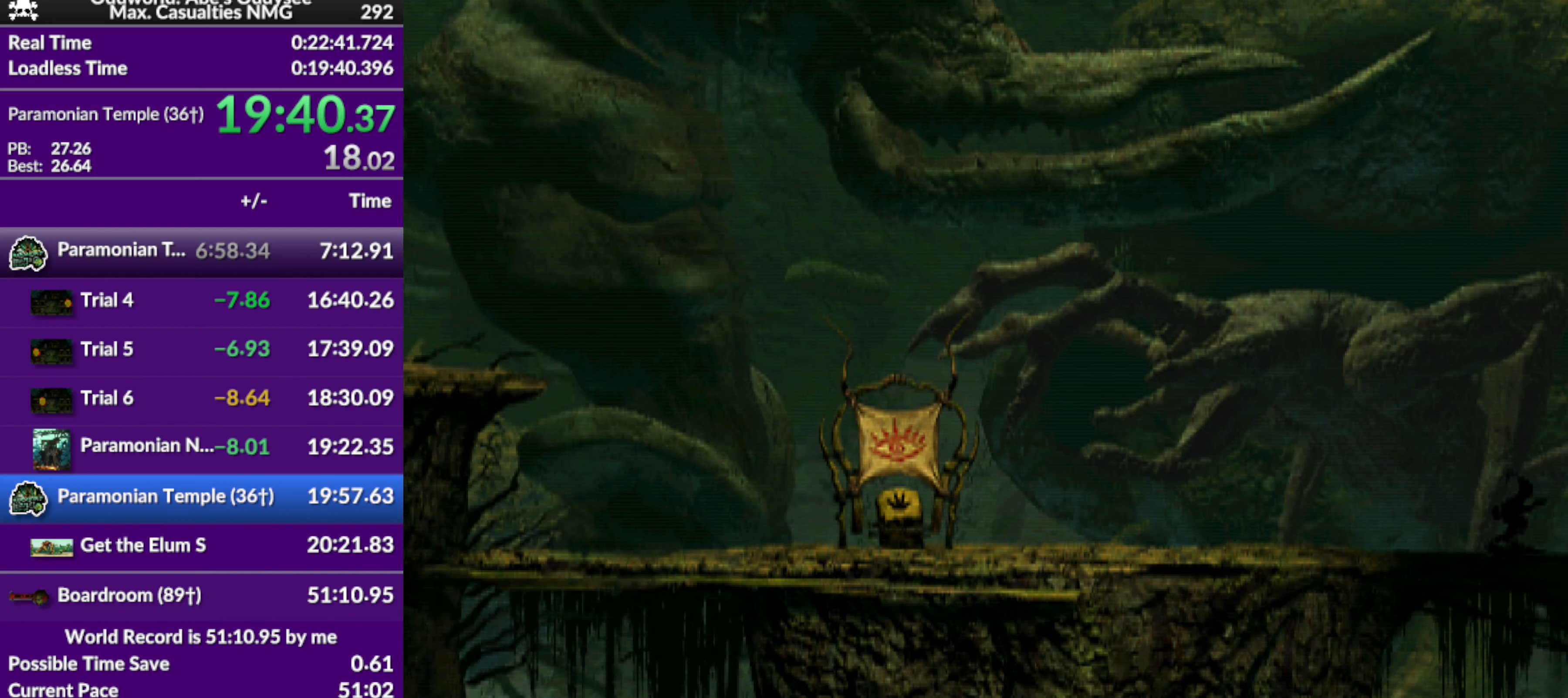
{"buttons": ["R1", "DPAD_RIGHT"], "left_stick": "center", "events": []}
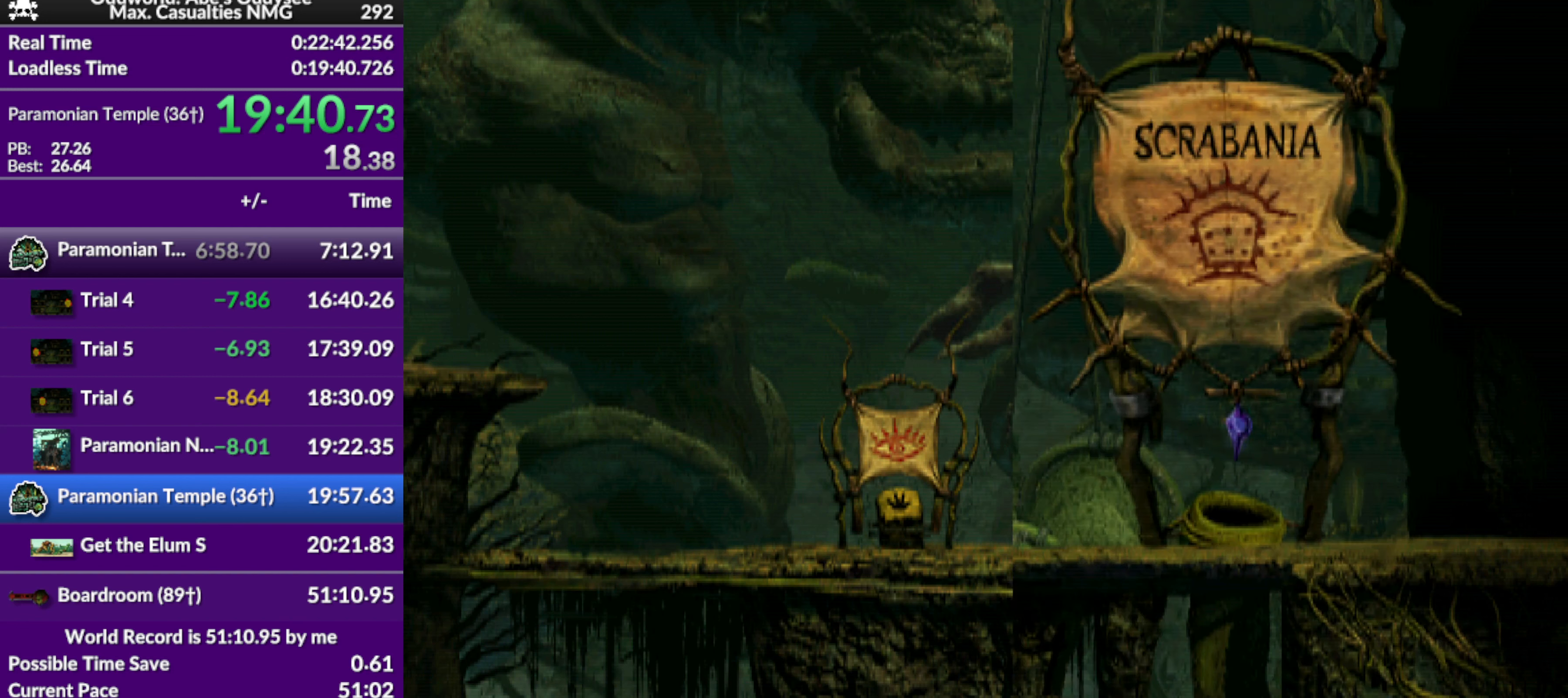
{"buttons": ["R1", "DPAD_RIGHT"], "left_stick": "center", "events": []}
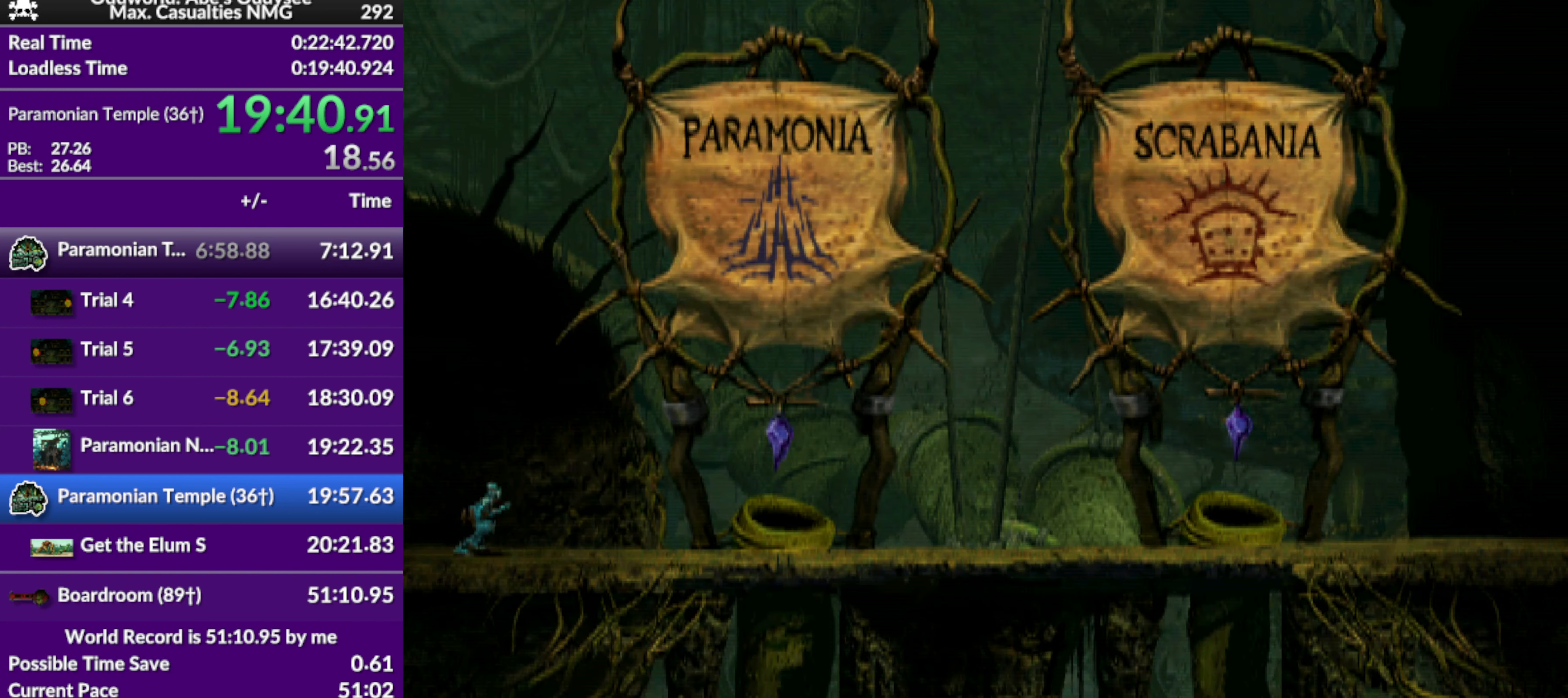
{"buttons": ["R1", "DPAD_RIGHT"], "left_stick": "center", "events": []}
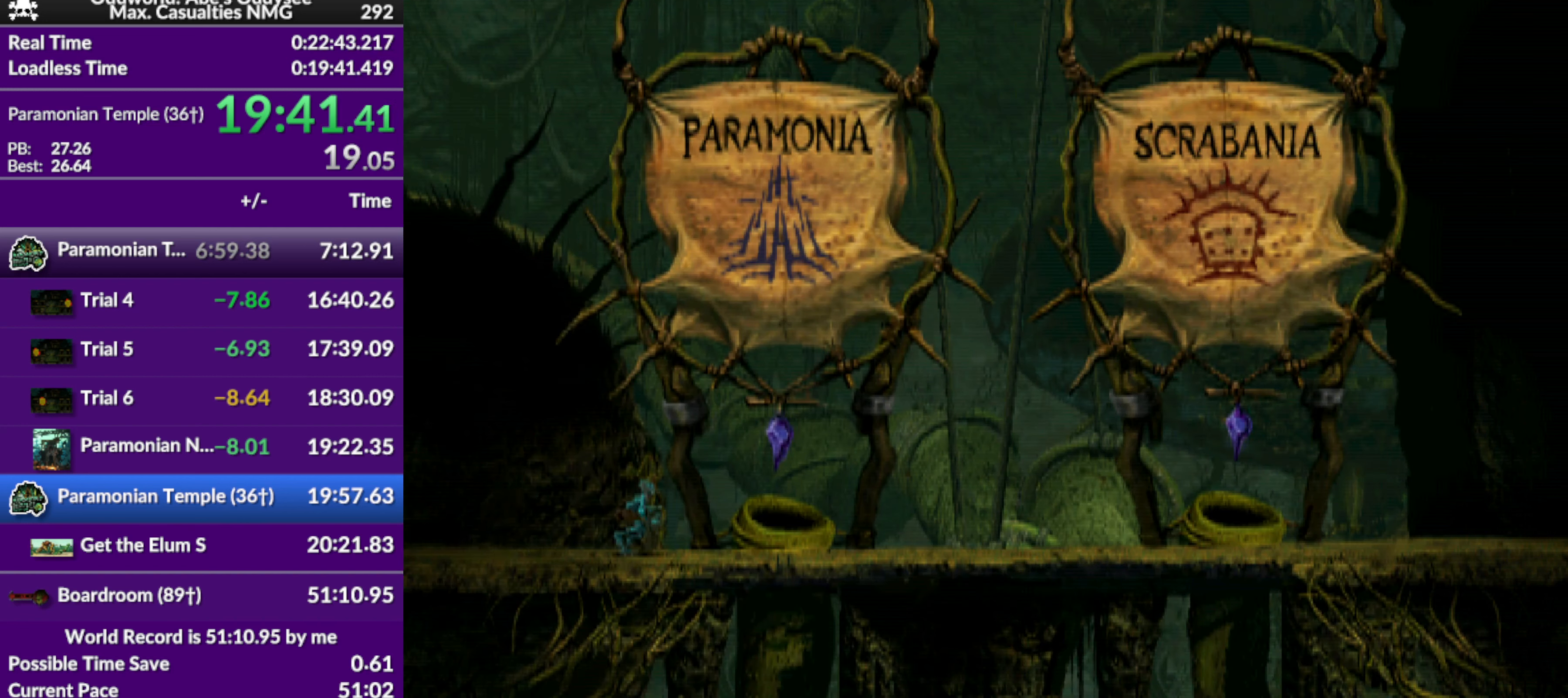
{"buttons": ["R1", "DPAD_RIGHT"], "left_stick": "center", "events": []}
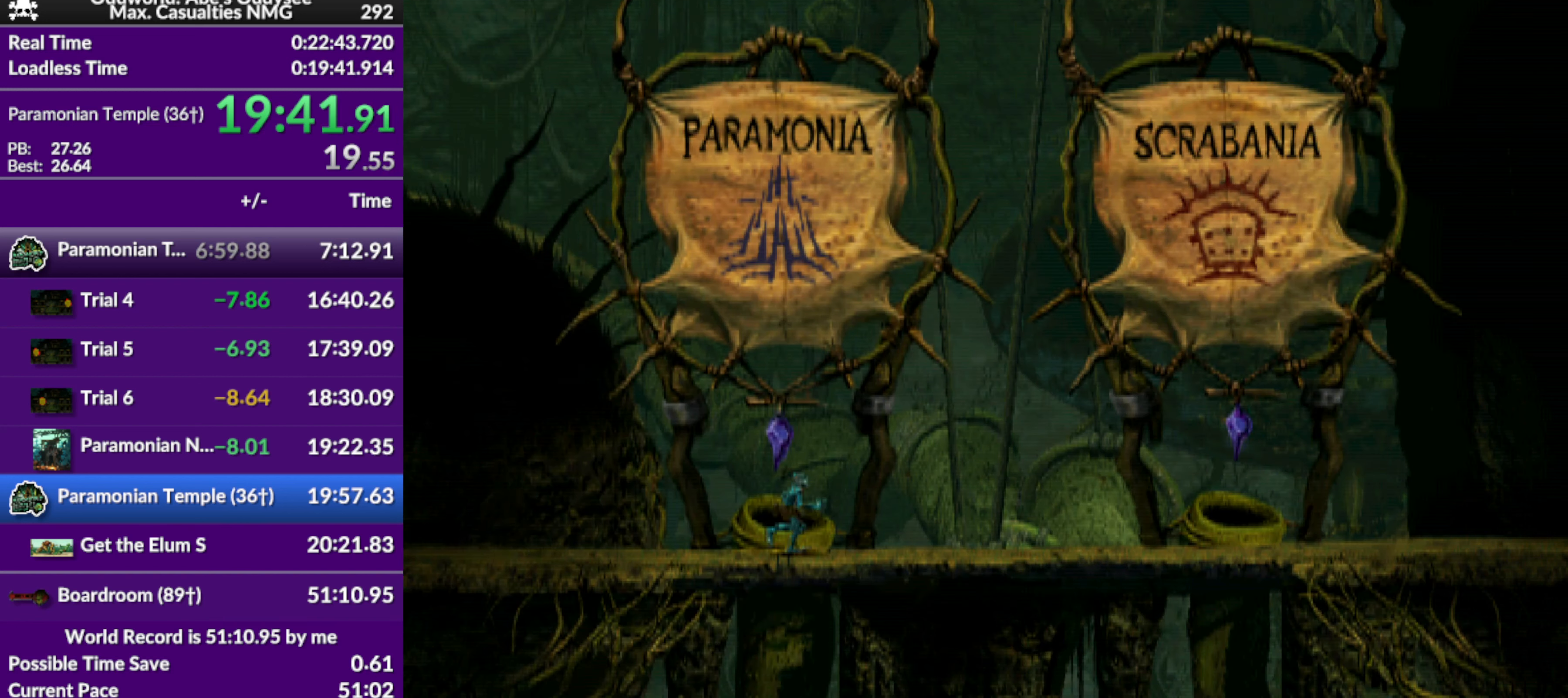
{"buttons": ["R1", "DPAD_RIGHT"], "left_stick": "center", "events": []}
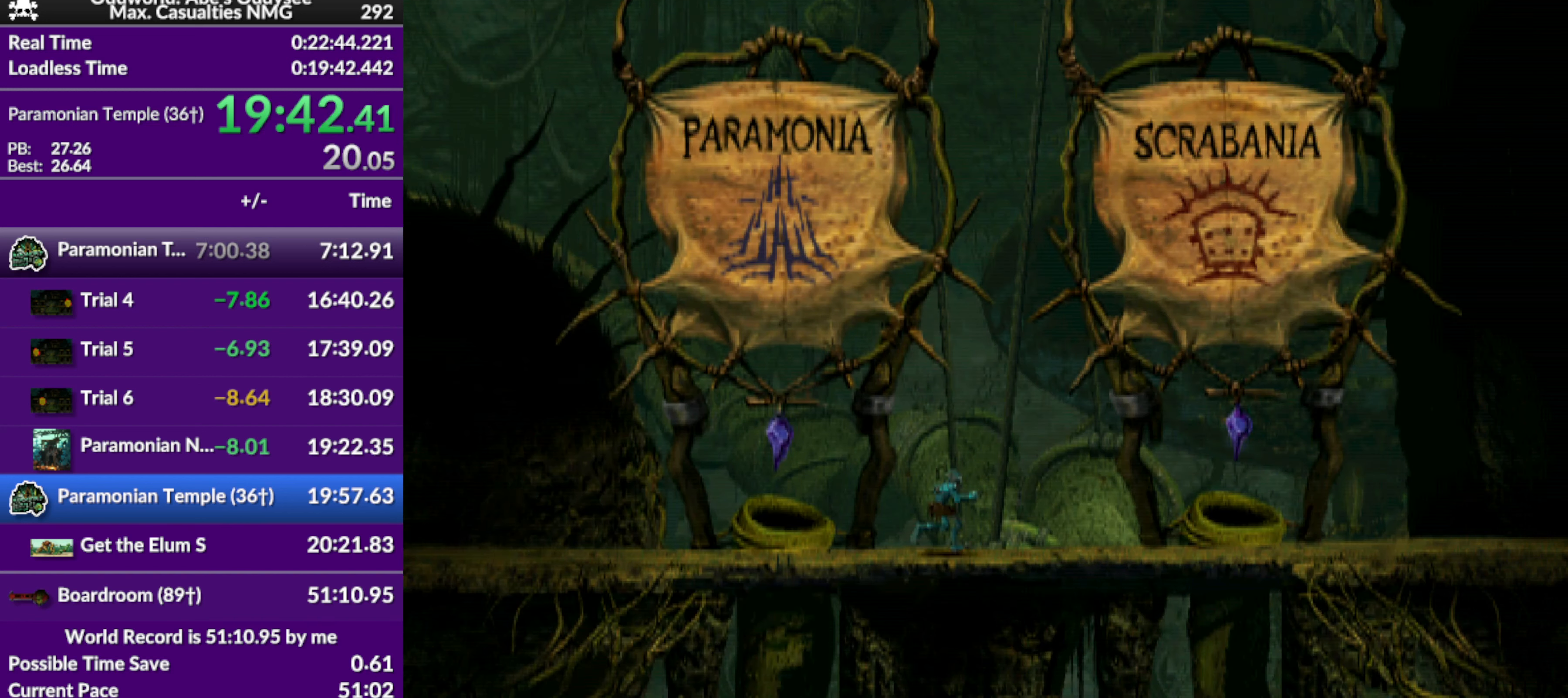
{"buttons": ["R1", "DPAD_RIGHT"], "left_stick": "center", "events": []}
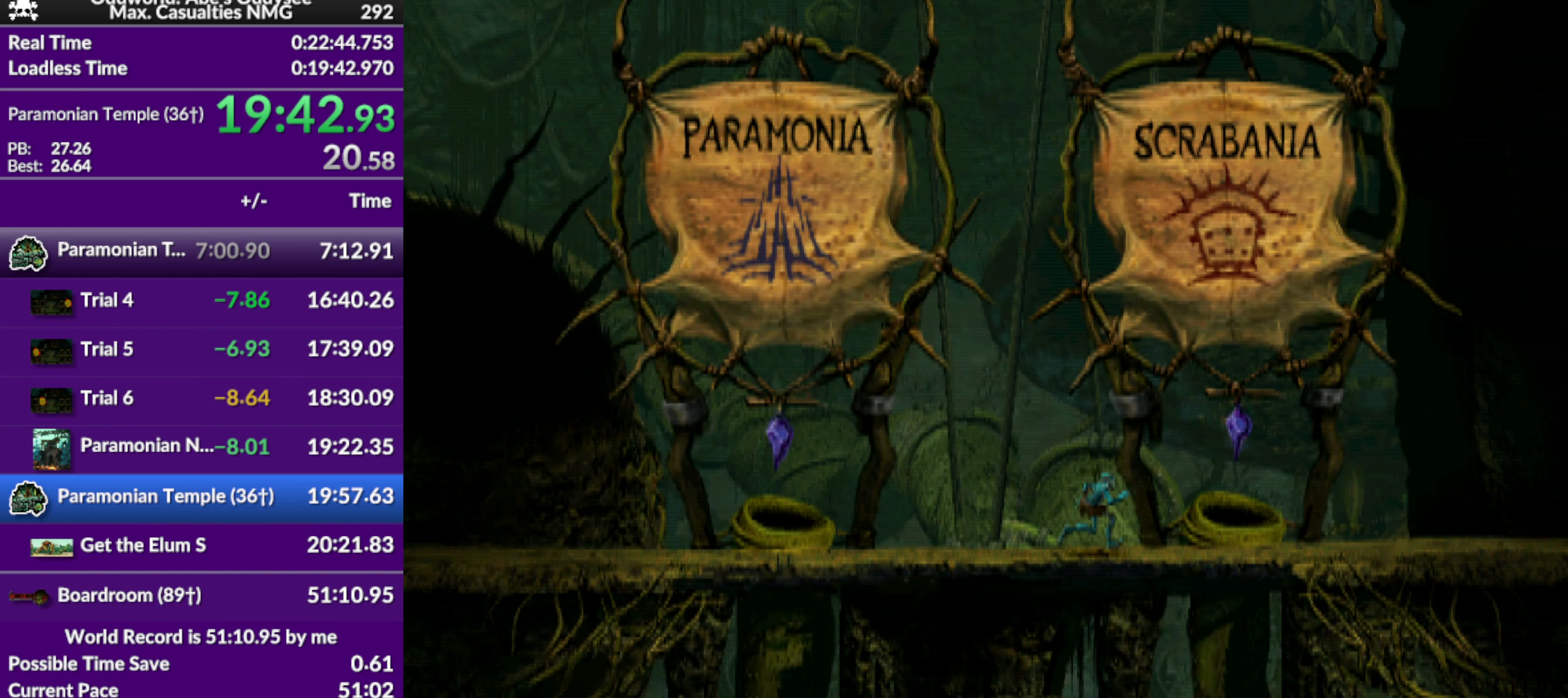
{"buttons": ["R1", "DPAD_RIGHT"], "left_stick": "center", "events": []}
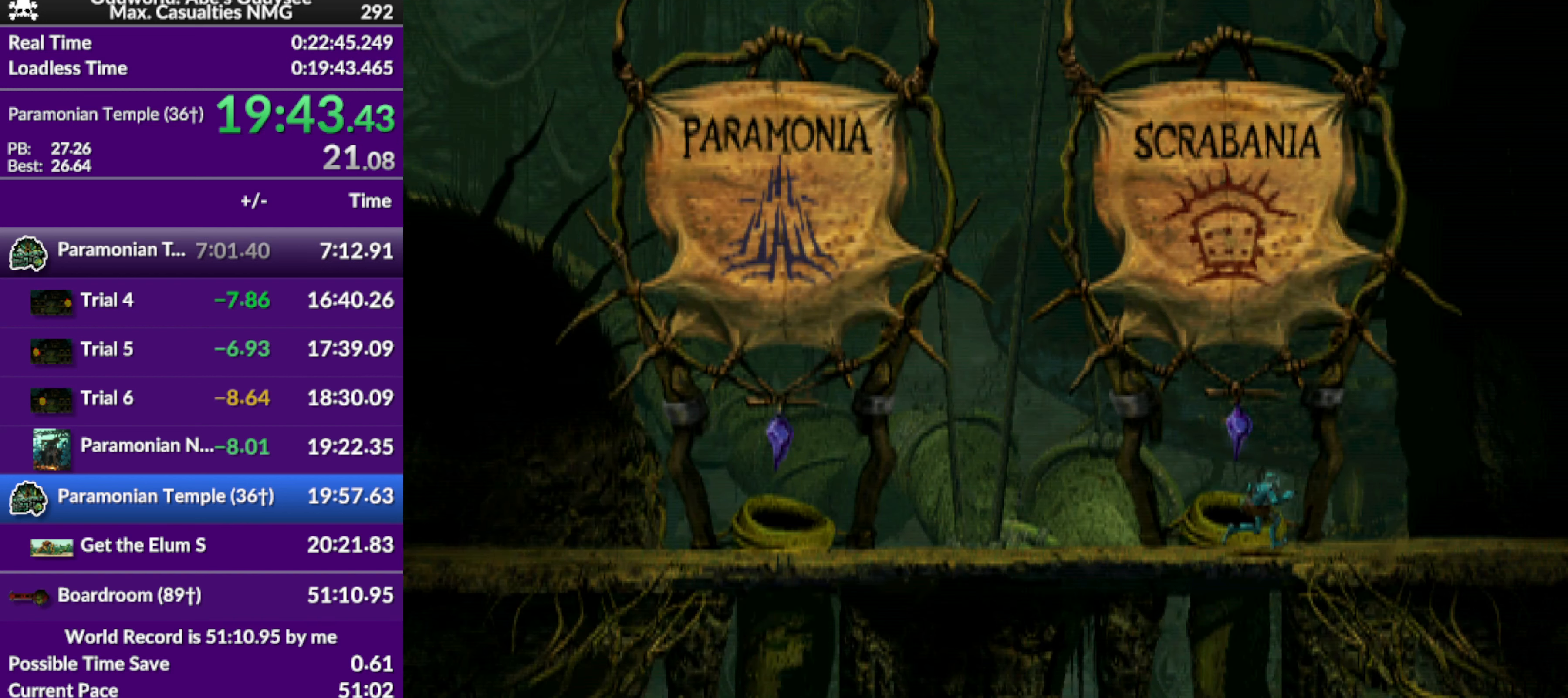
{"buttons": ["R1", "DPAD_RIGHT"], "left_stick": "center", "events": []}
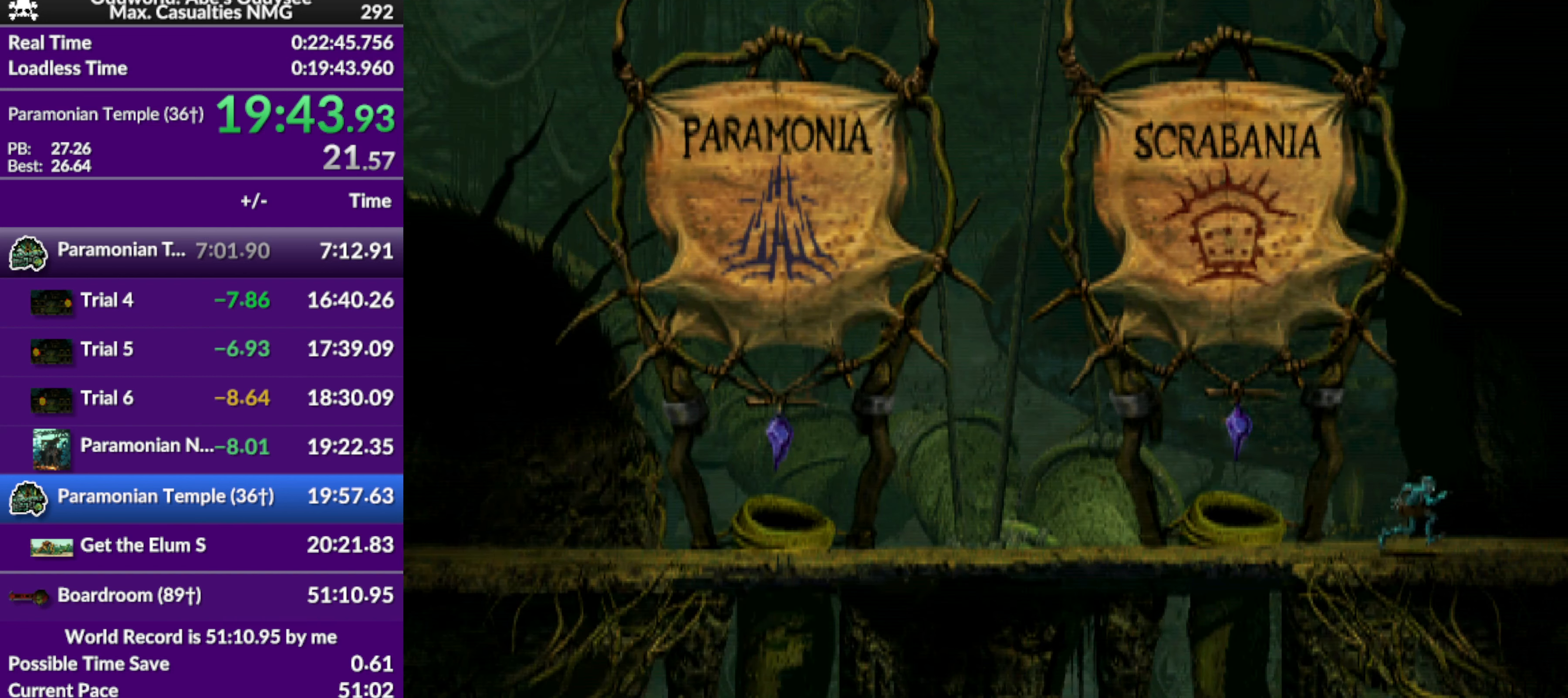
{"buttons": ["R1", "DPAD_RIGHT"], "left_stick": "center", "events": []}
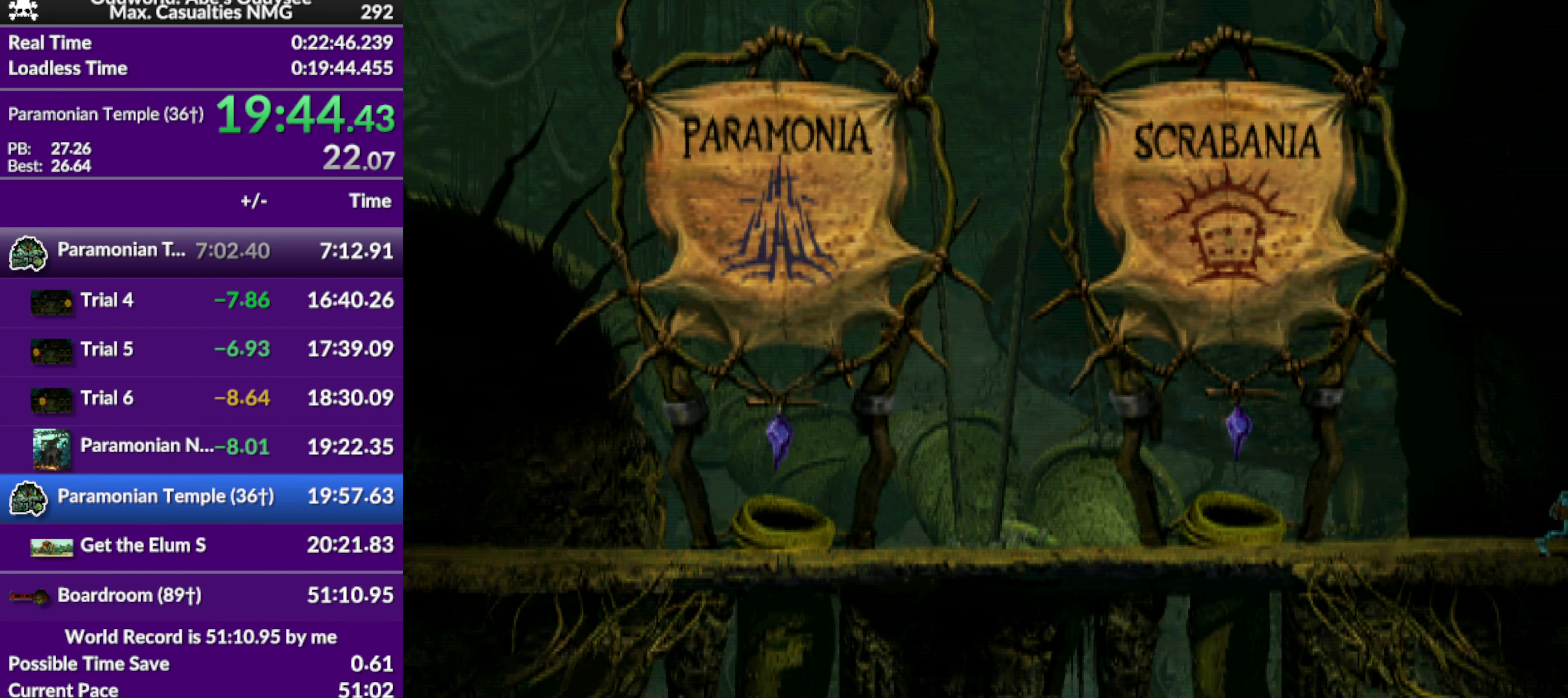
{"buttons": ["R1", "DPAD_RIGHT"], "left_stick": "center", "events": []}
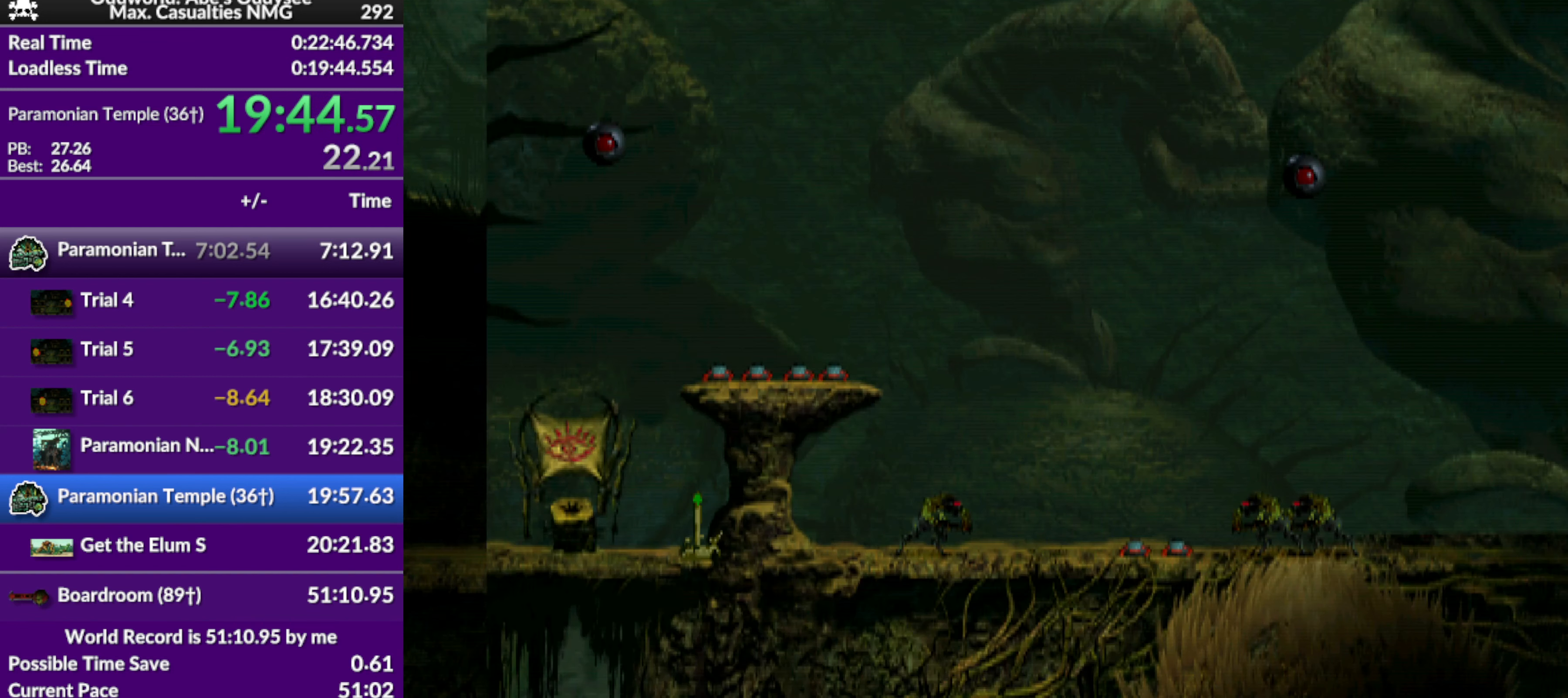
{"buttons": ["R1", "DPAD_RIGHT"], "left_stick": "center", "events": [[400, "R1", "up"], [466, "R1", "down"]]}
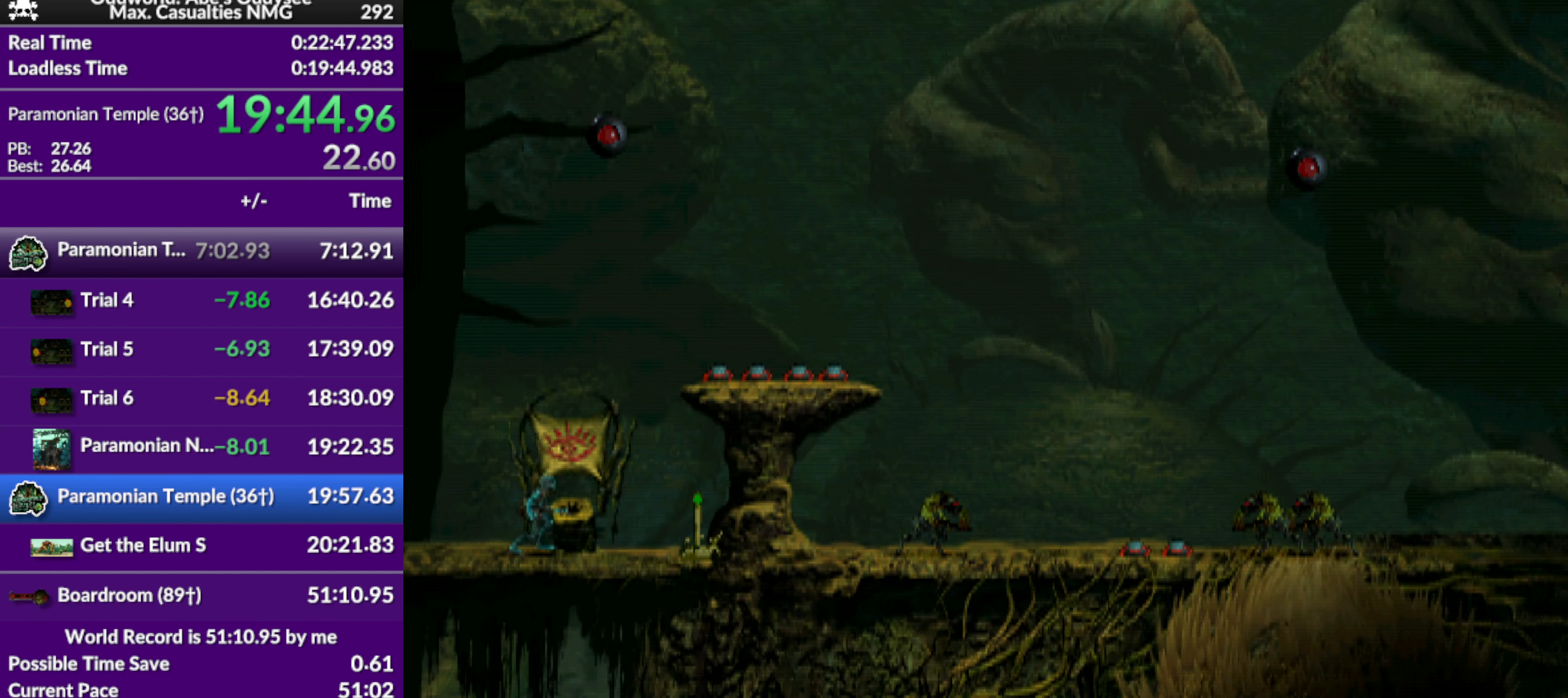
{"buttons": ["DPAD_RIGHT"], "left_stick": "center", "events": [[100, "R1", "up"]]}
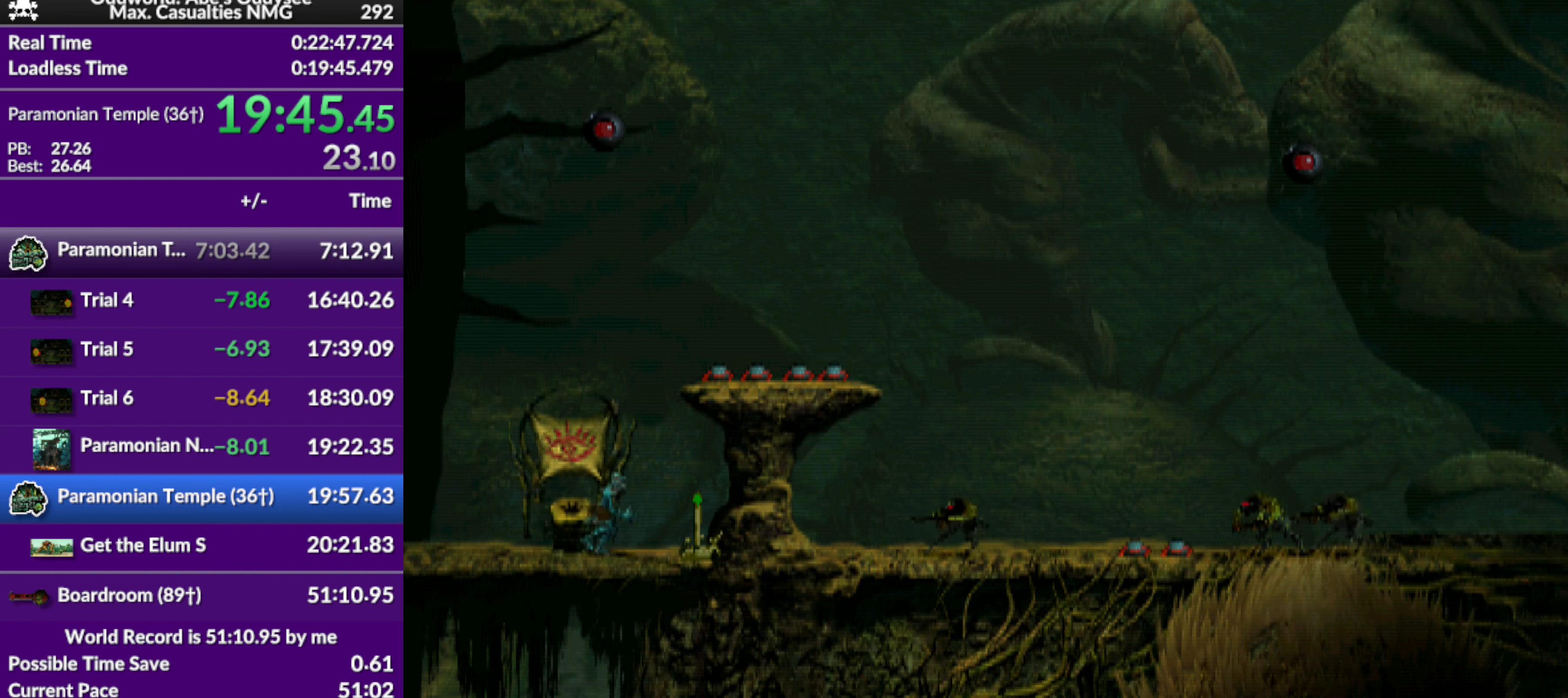
{"buttons": ["SQUARE"], "left_stick": "center", "events": [[134, "DPAD_RIGHT", "up"], [334, "SQUARE", "down"], [400, "SQUARE", "up"], [500, "SQUARE", "down"]]}
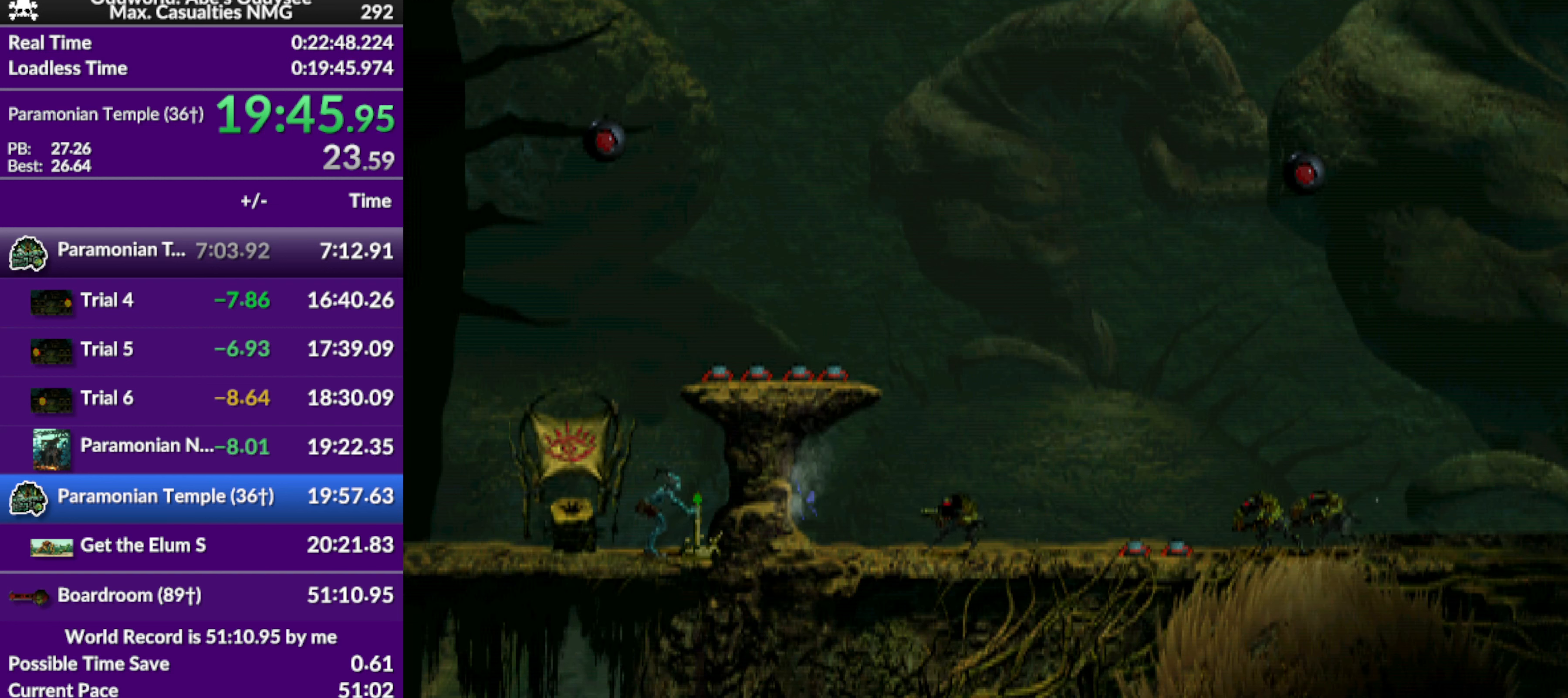
{"buttons": ["R1", "DPAD_LEFT"], "left_stick": "center", "events": [[167, "SQUARE", "up"], [234, "DPAD_LEFT", "down"], [367, "R1", "down"]]}
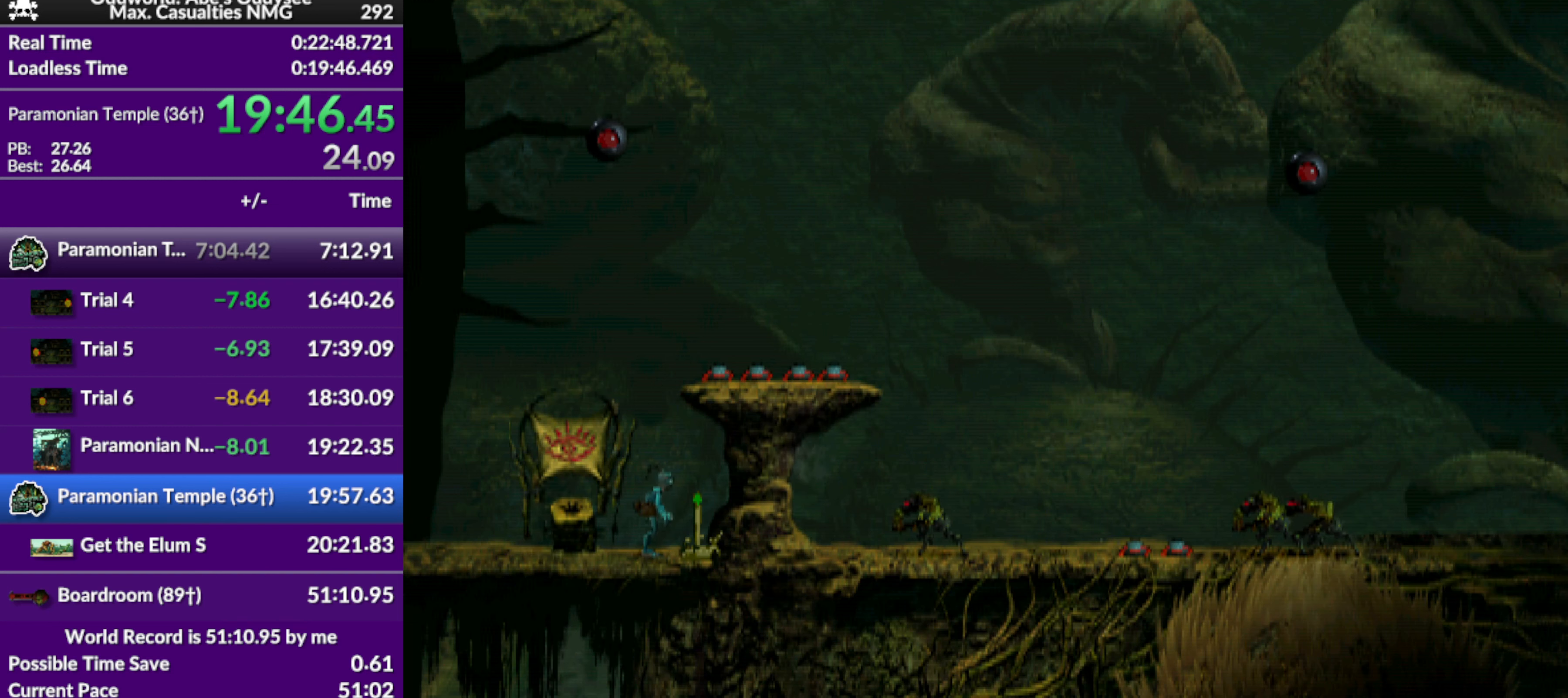
{"buttons": ["R1", "DPAD_LEFT"], "left_stick": "center", "events": []}
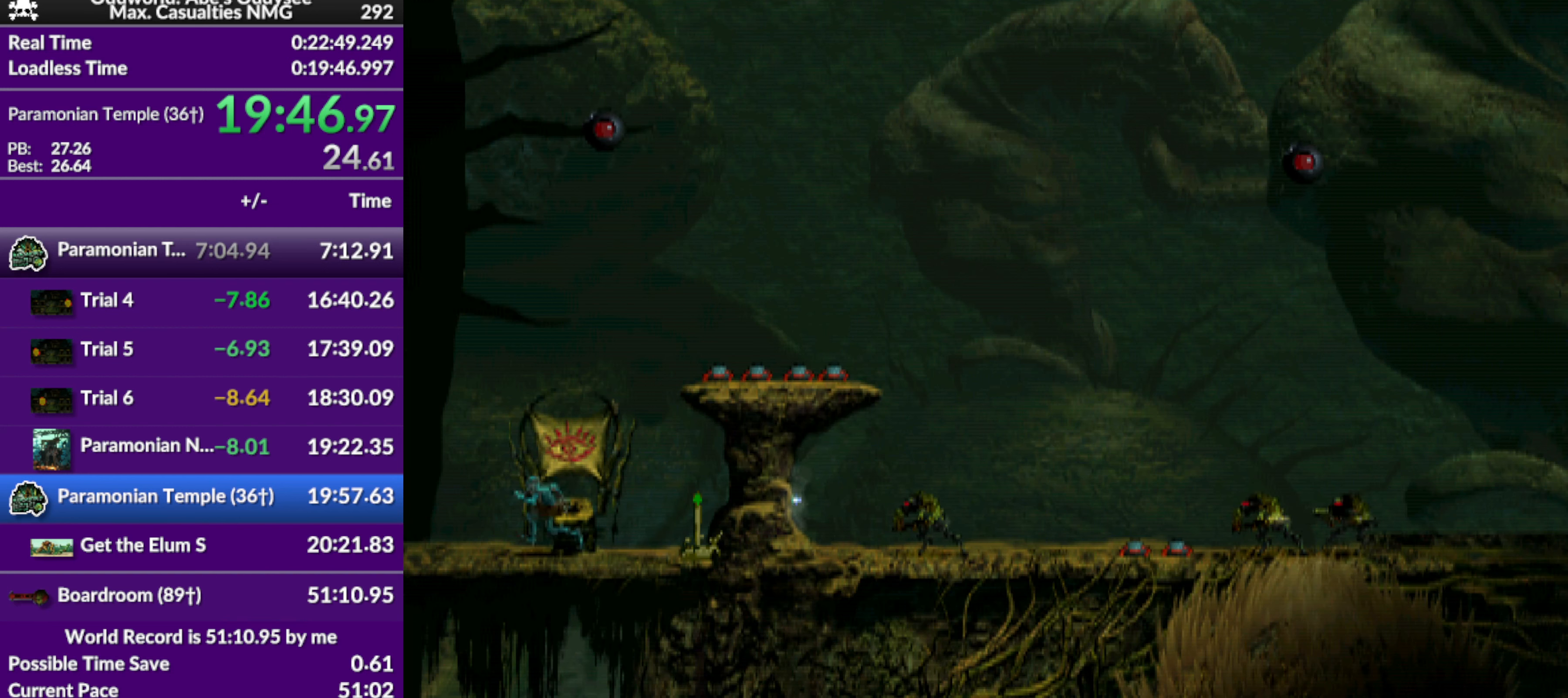
{"buttons": ["R1", "DPAD_LEFT"], "left_stick": "center", "events": []}
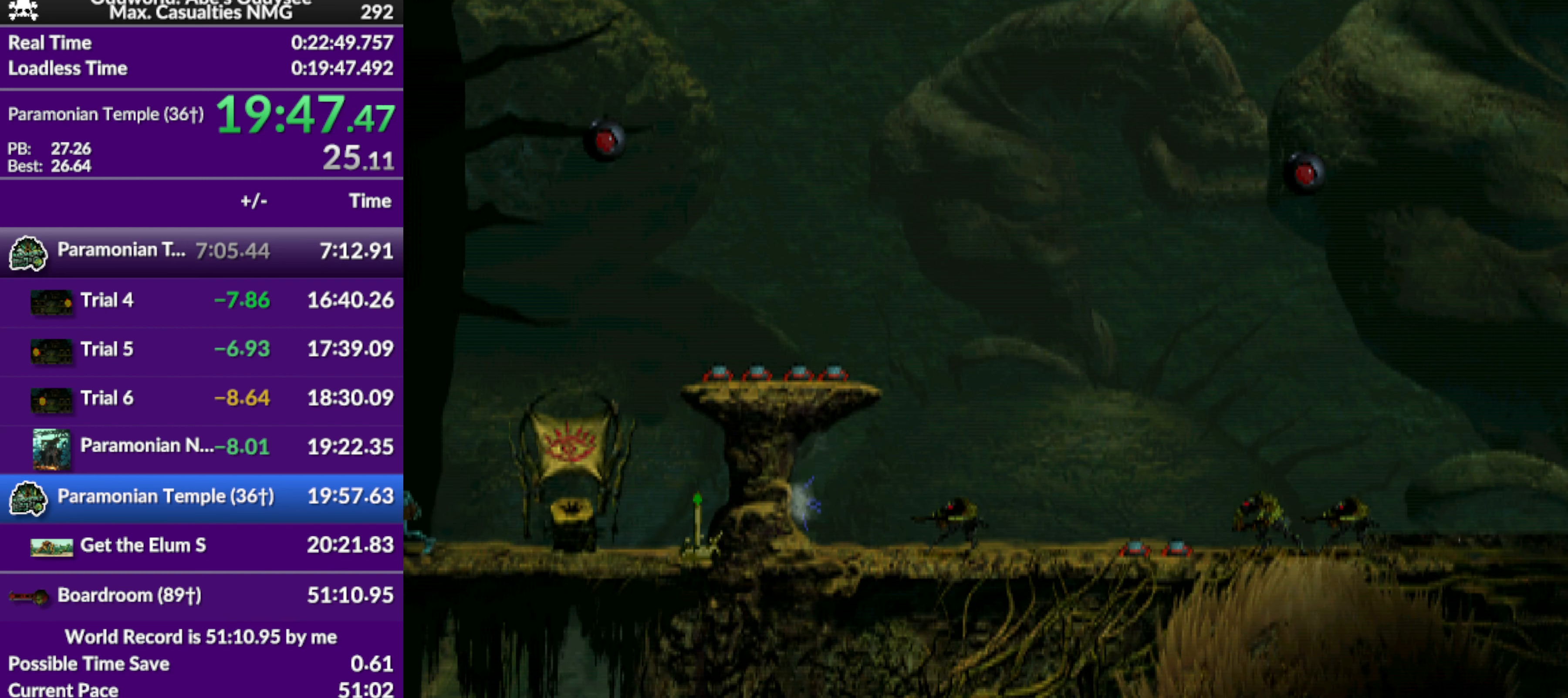
{"buttons": ["R1", "DPAD_LEFT"], "left_stick": "center", "events": []}
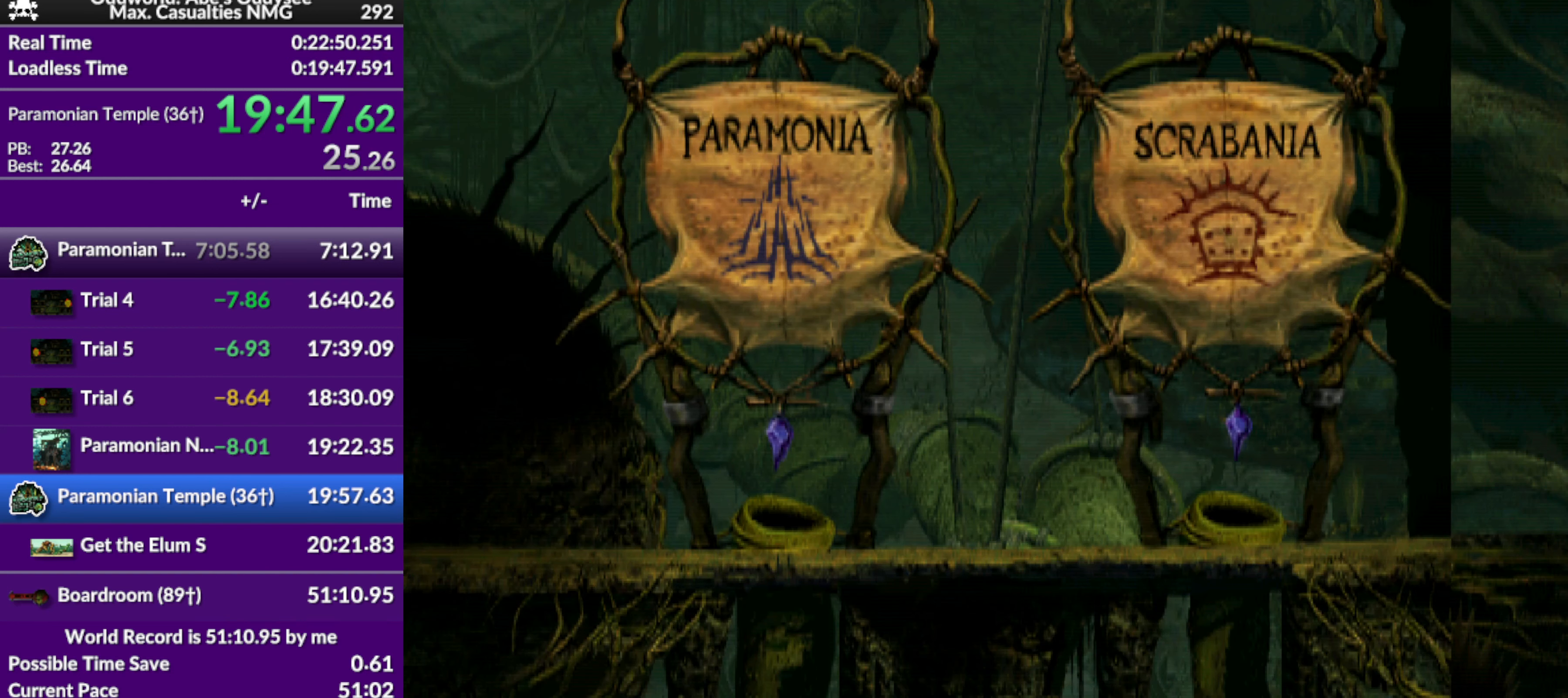
{"buttons": ["R1", "DPAD_LEFT"], "left_stick": "center", "events": []}
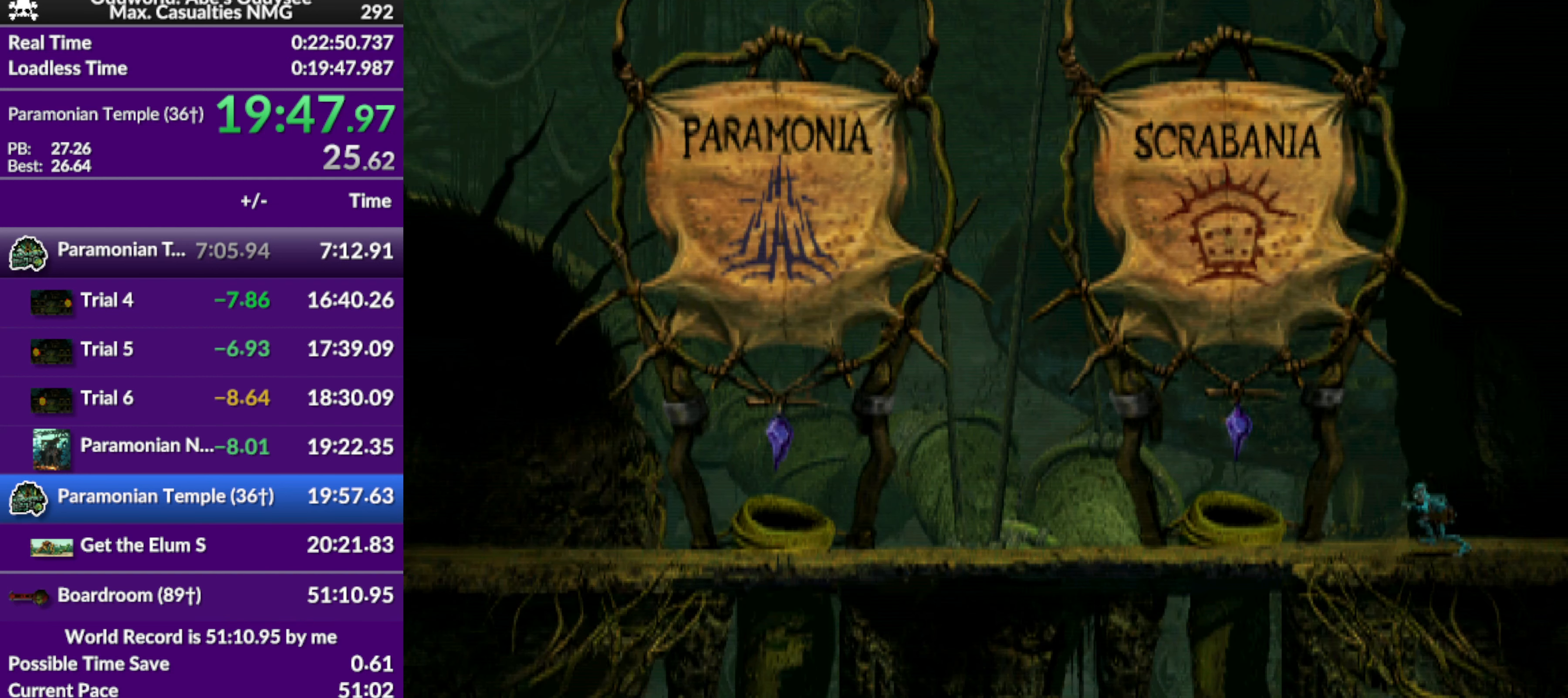
{"buttons": ["DPAD_UP"], "left_stick": "center", "events": [[367, "DPAD_LEFT", "up"], [434, "R1", "up"], [467, "DPAD_UP", "down"]]}
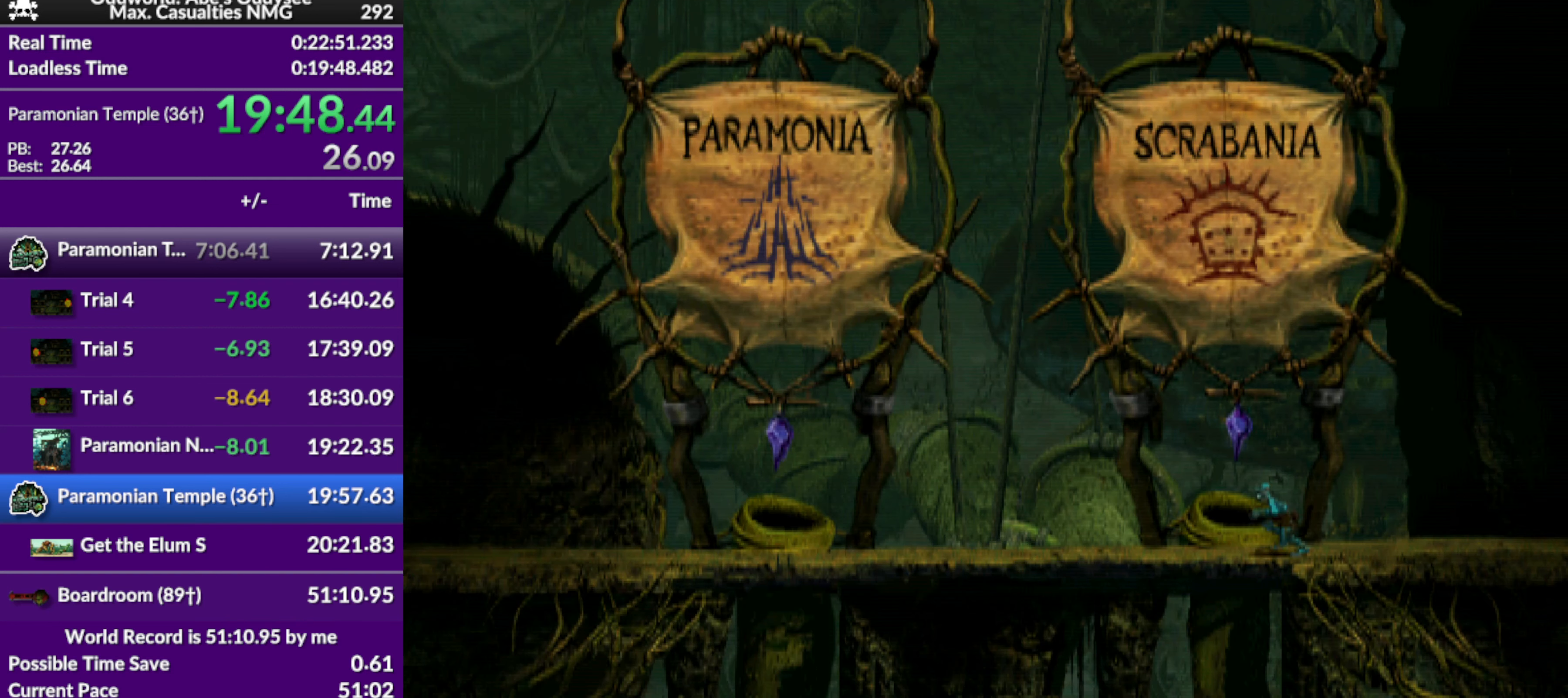
{"buttons": ["DPAD_UP"], "left_stick": "center", "events": []}
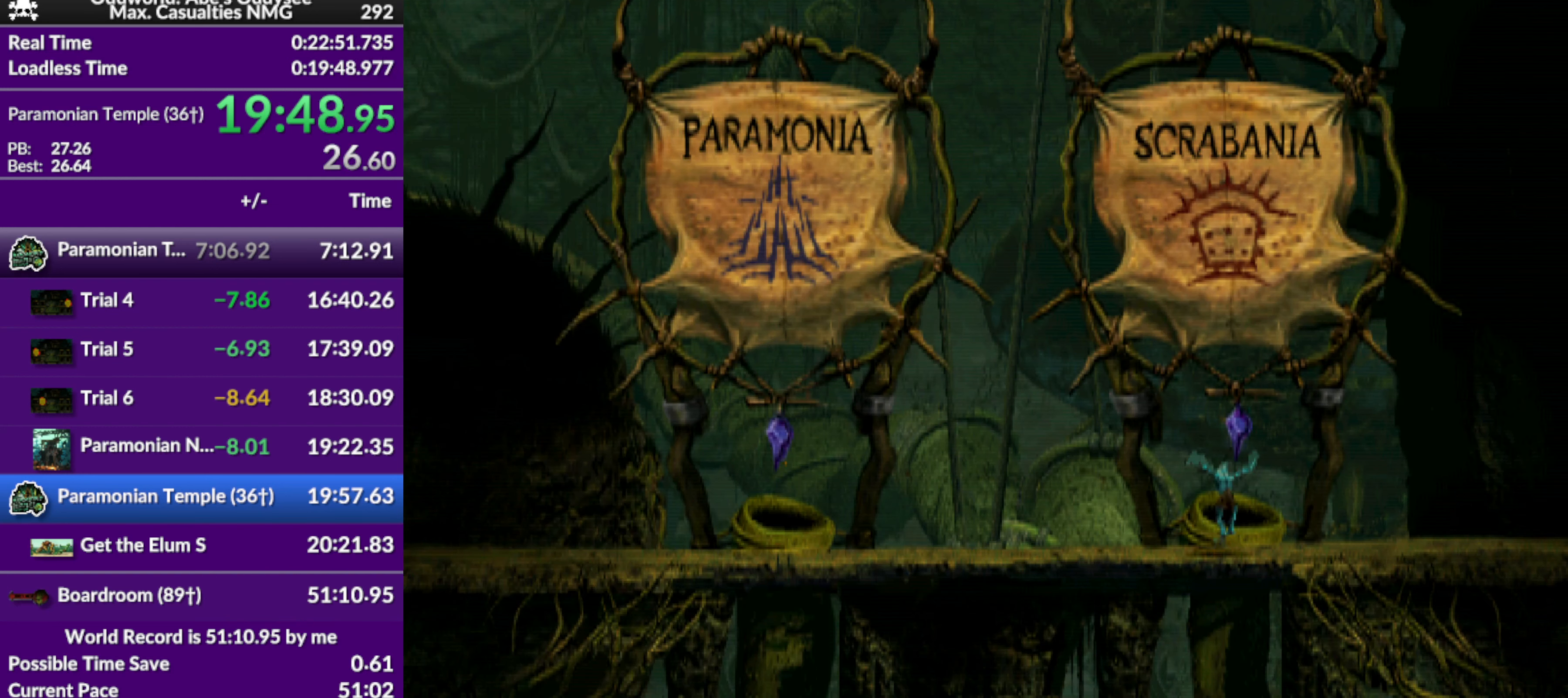
{"buttons": [], "left_stick": "center", "events": [[67, "DPAD_UP", "up"]]}